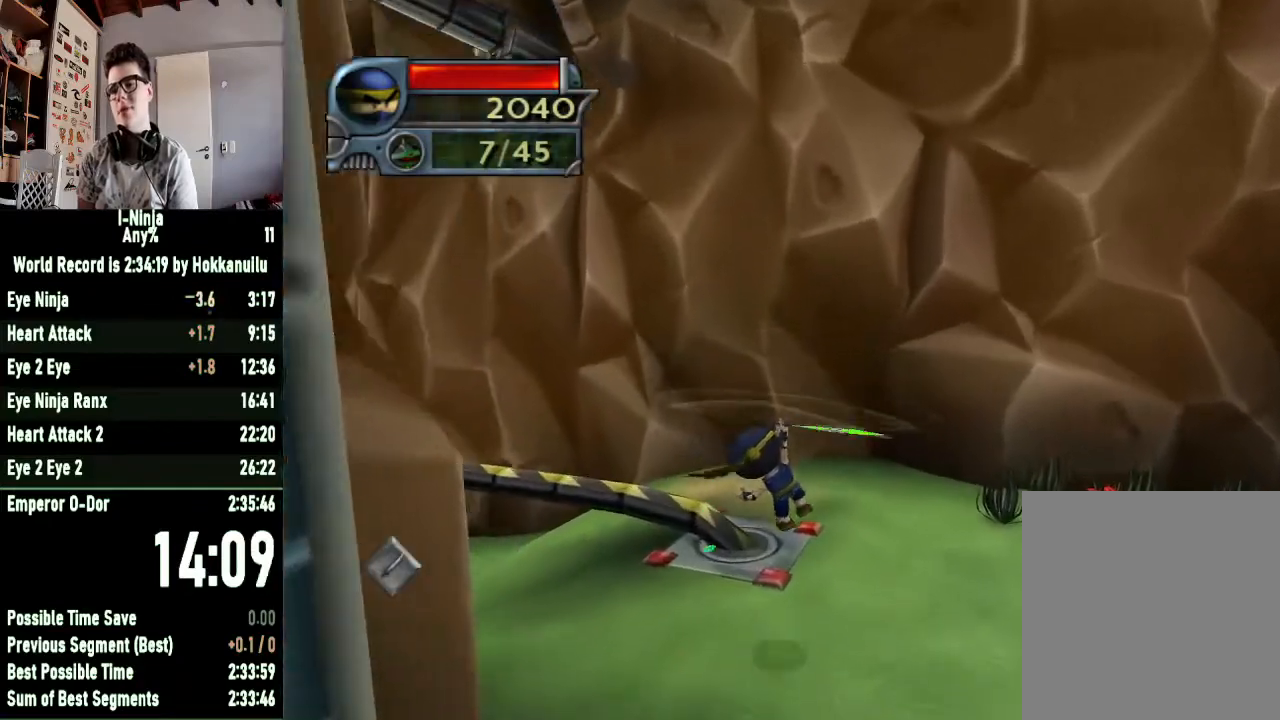
Gameplay with a controller (Xbox layout); each line is a JSON object with the inputs held at the frame after it. "button_events" lists button changes between this image and that frame as [ms after this image, input, new state], when the widget could be followed in between (sticks are given only as held states).
{"buttons": [], "left_stick": "up-left", "right_stick": "center", "button_events": [[167, "B", "up"]]}
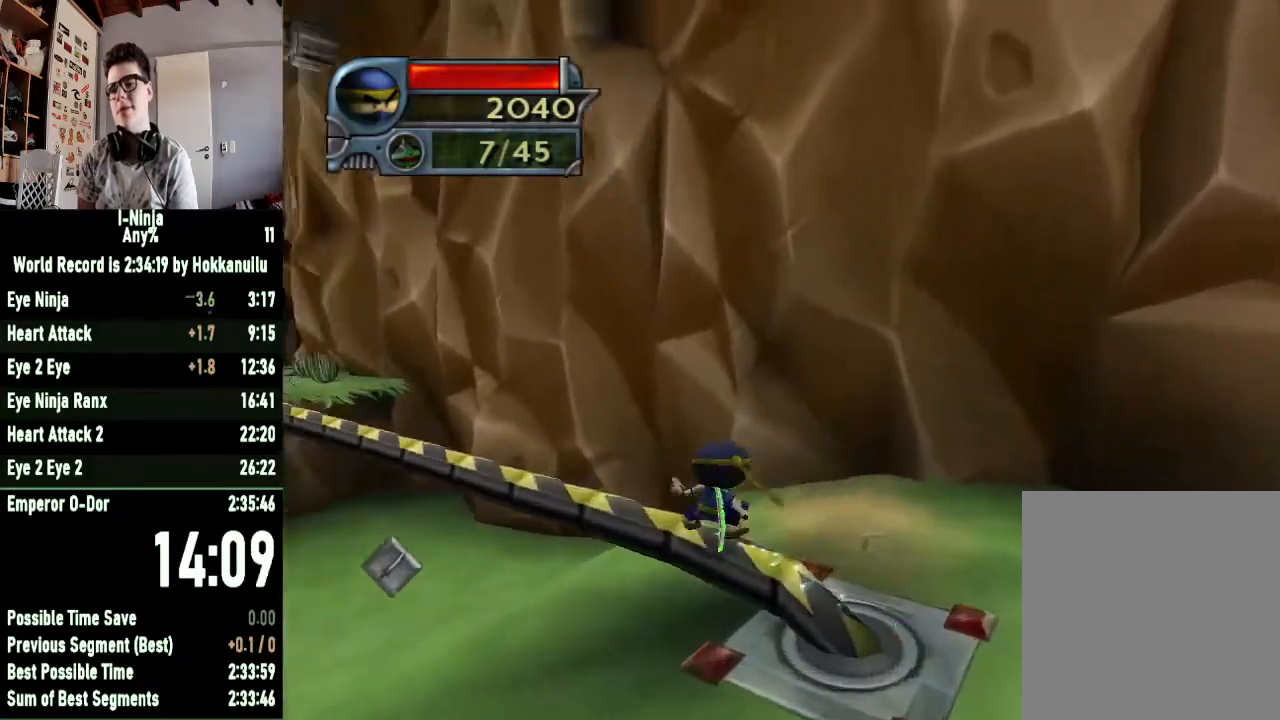
{"buttons": [], "left_stick": "up-left", "right_stick": "center", "button_events": []}
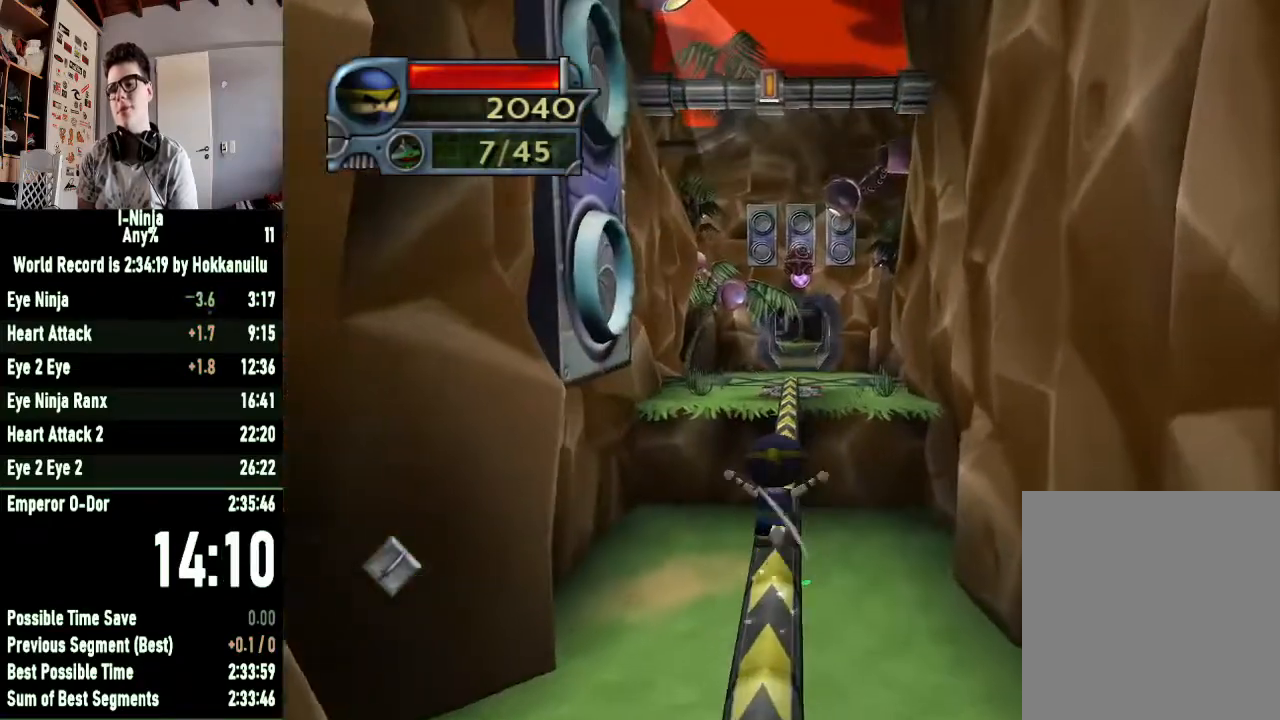
{"buttons": [], "left_stick": "up", "right_stick": "center", "button_events": []}
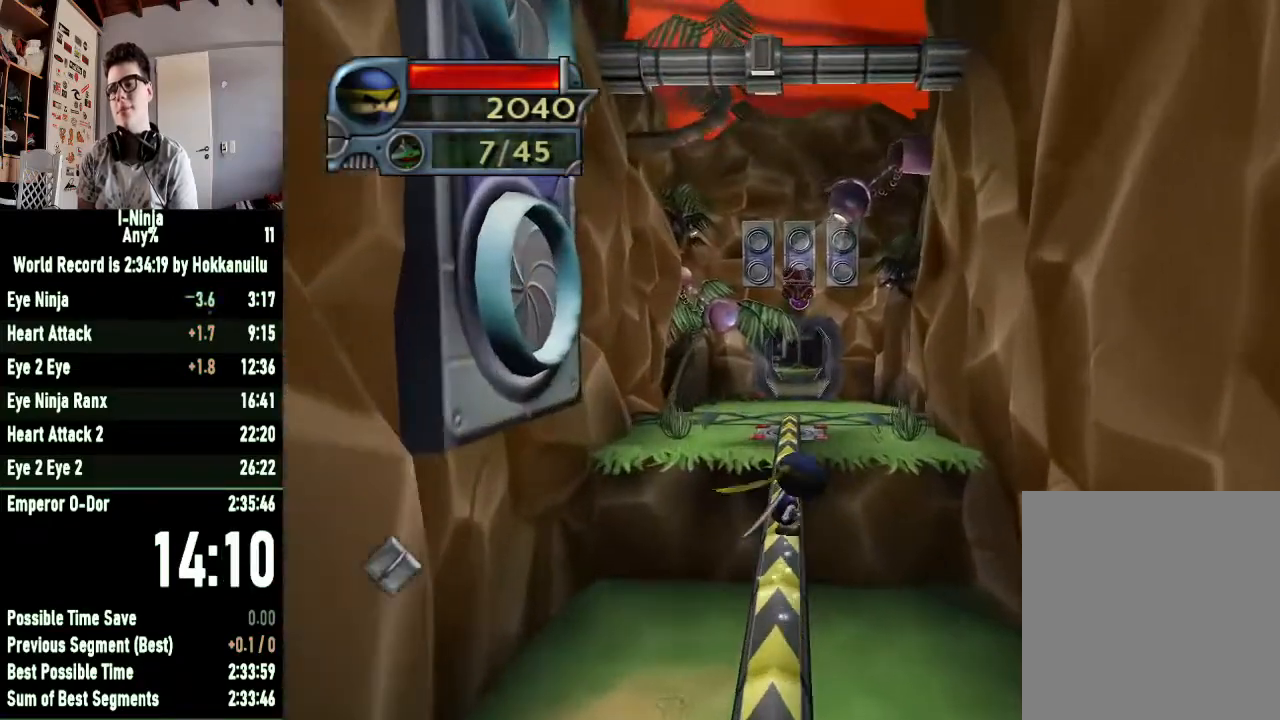
{"buttons": [], "left_stick": "up", "right_stick": "center", "button_events": []}
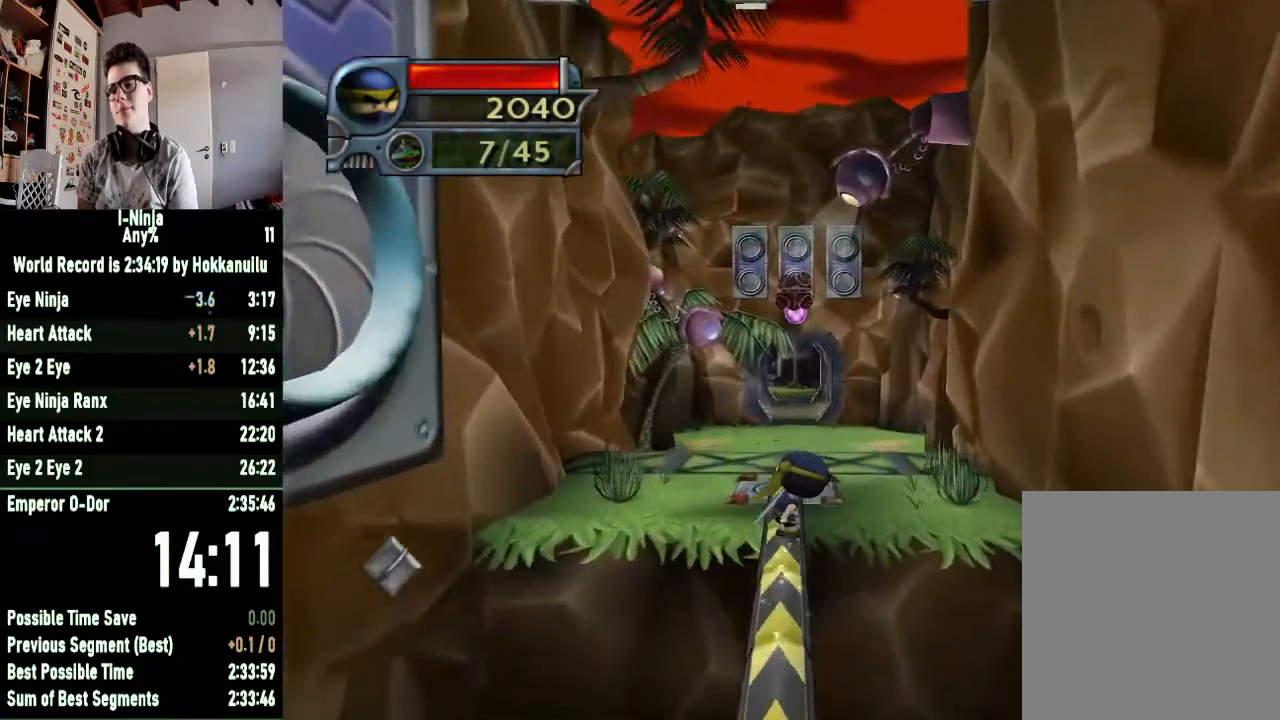
{"buttons": [], "left_stick": "up", "right_stick": "center", "button_events": []}
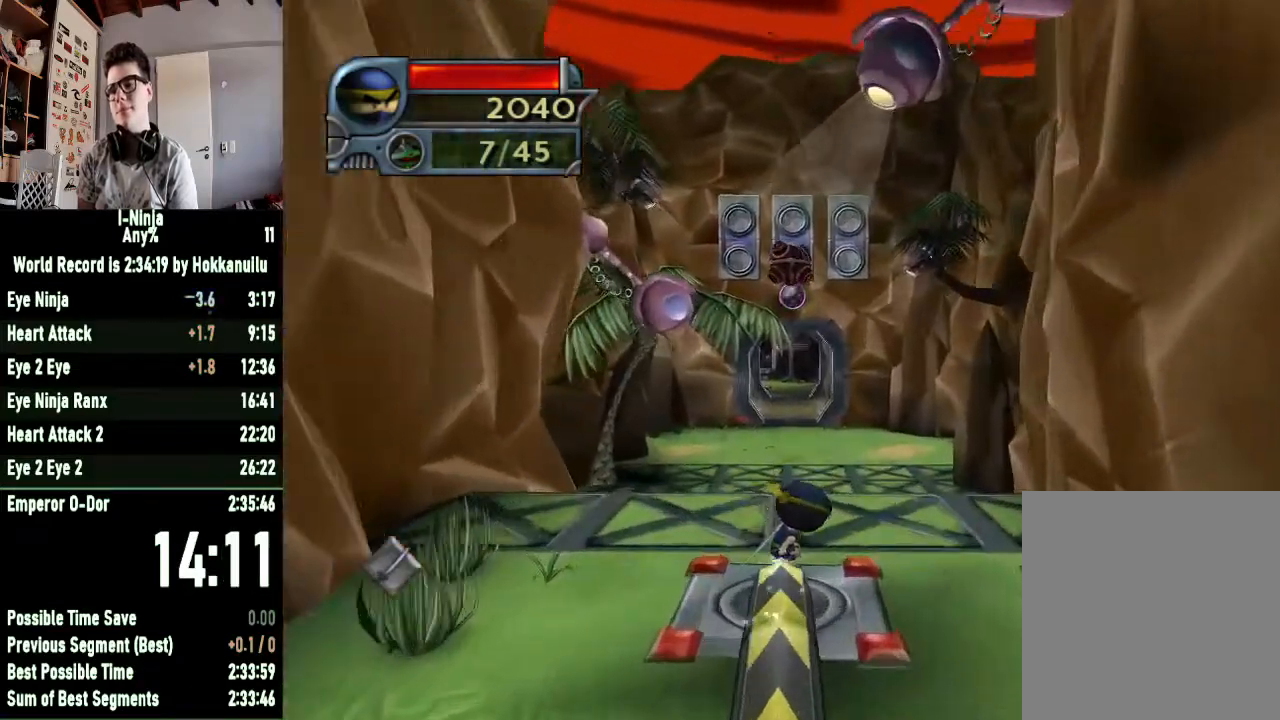
{"buttons": [], "left_stick": "up", "right_stick": "center", "button_events": [[233, "A", "down"], [433, "A", "up"]]}
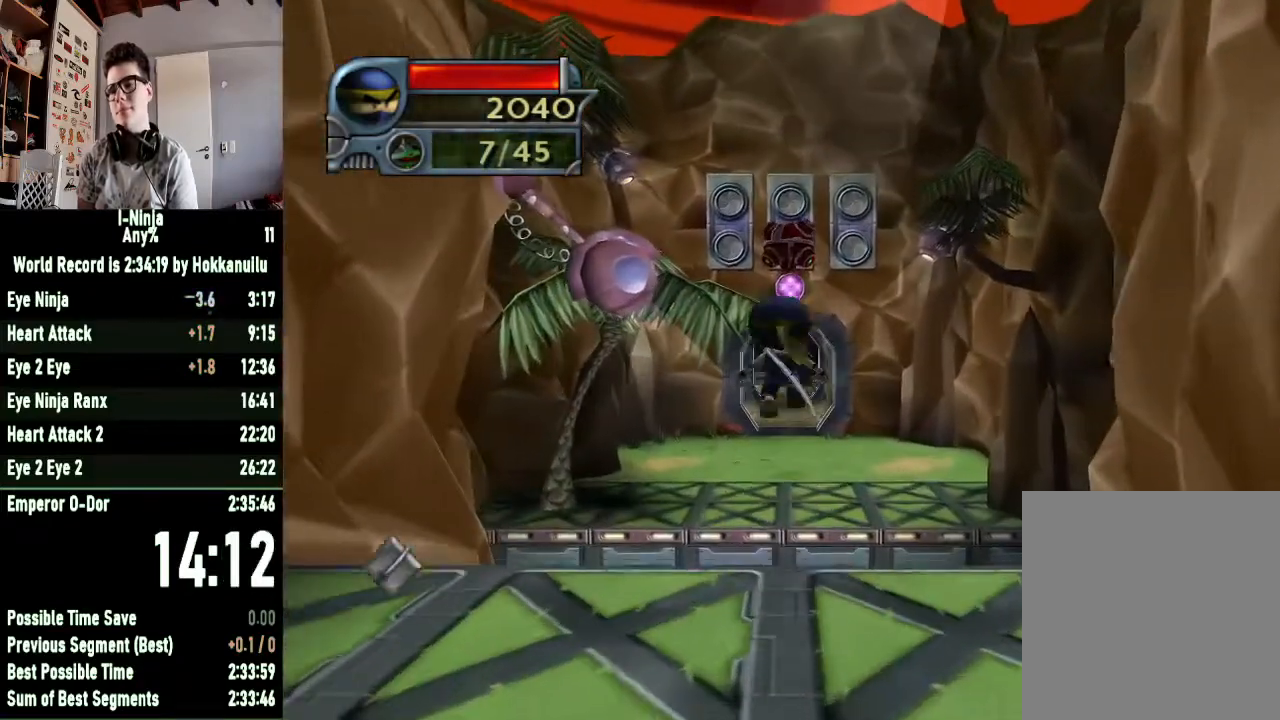
{"buttons": ["B"], "left_stick": "up-left", "right_stick": "center", "button_events": [[33, "B", "down"]]}
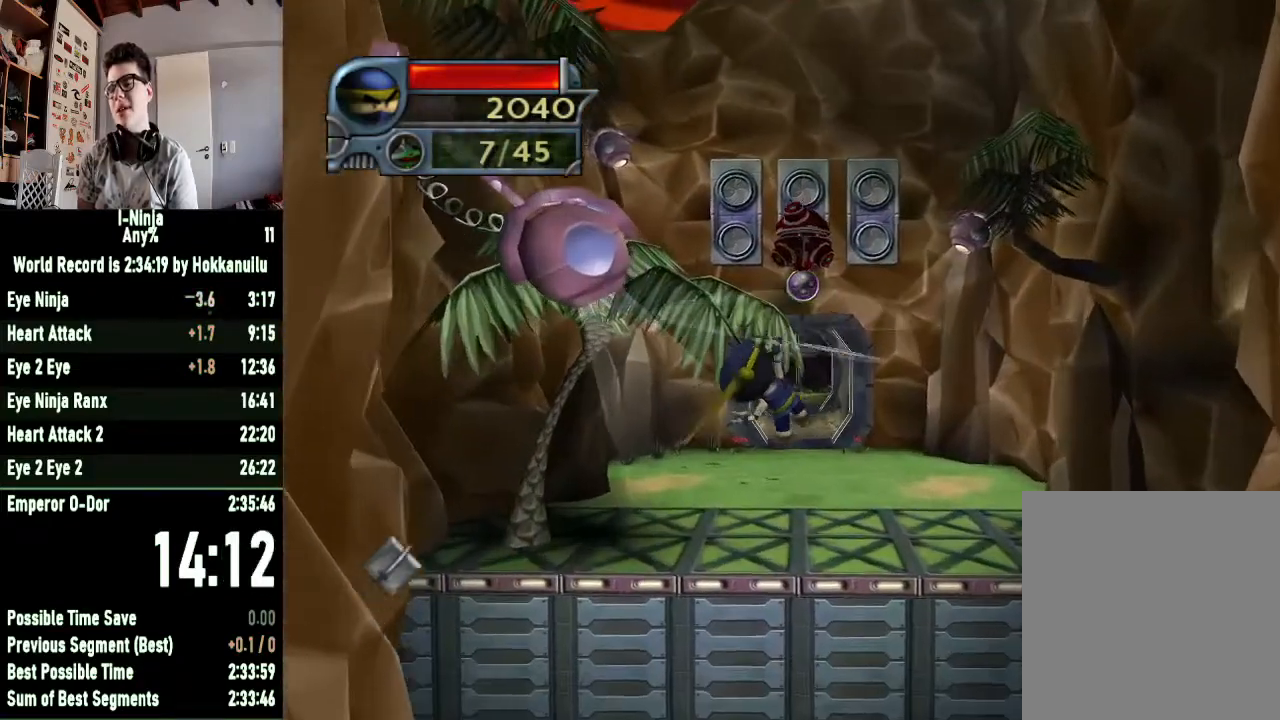
{"buttons": ["B"], "left_stick": "up-left", "right_stick": "center", "button_events": []}
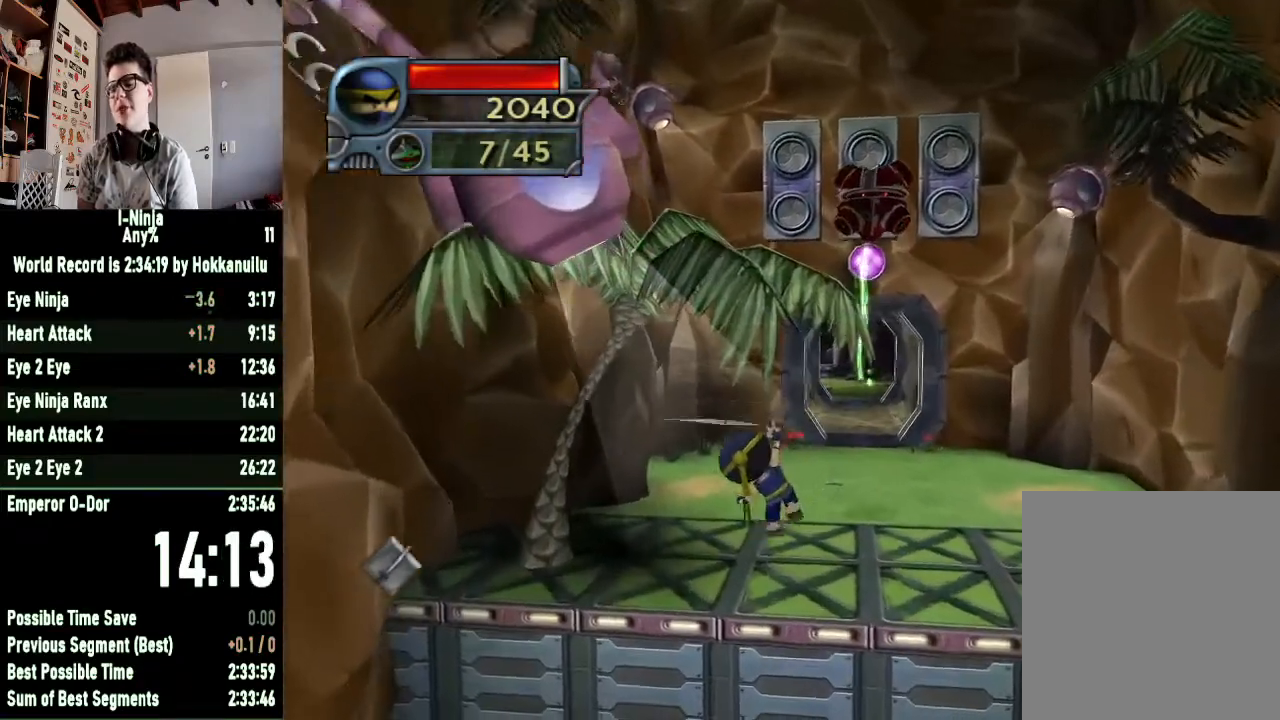
{"buttons": ["B"], "left_stick": "up", "right_stick": "center", "button_events": []}
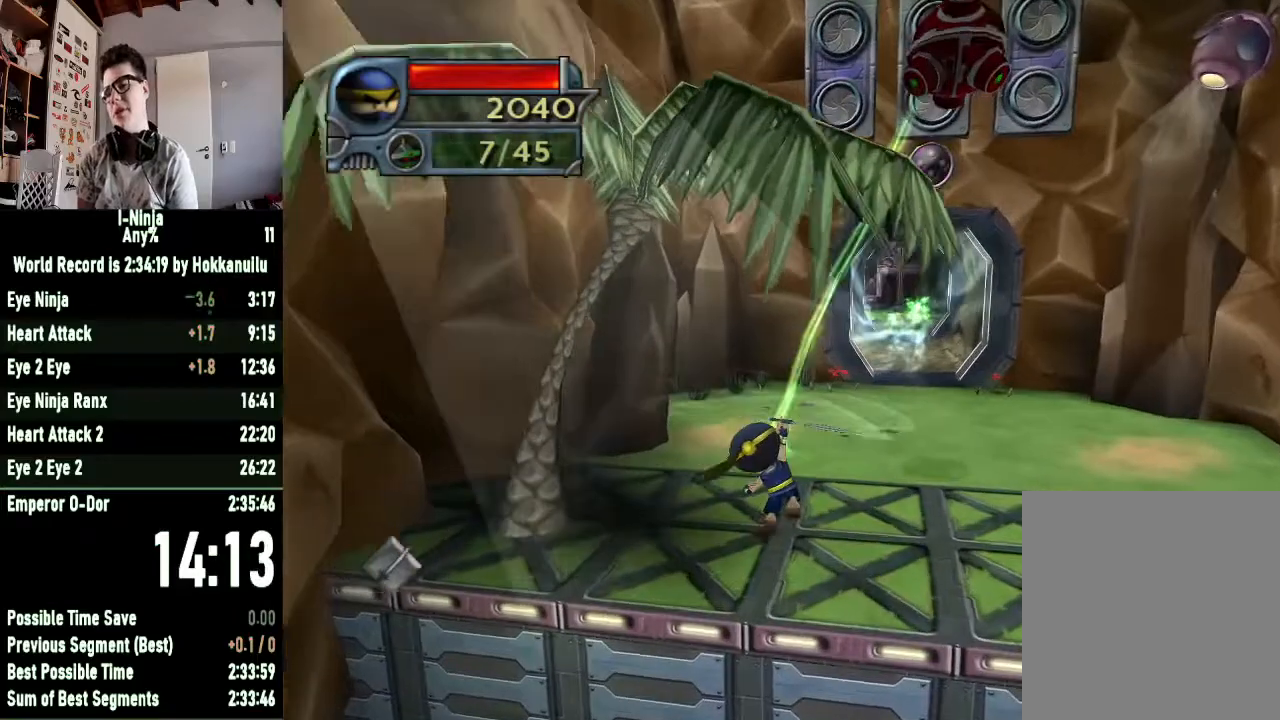
{"buttons": ["DPAD_UP"], "left_stick": "up-right", "right_stick": "center", "button_events": [[167, "B", "up"], [433, "DPAD_UP", "down"]]}
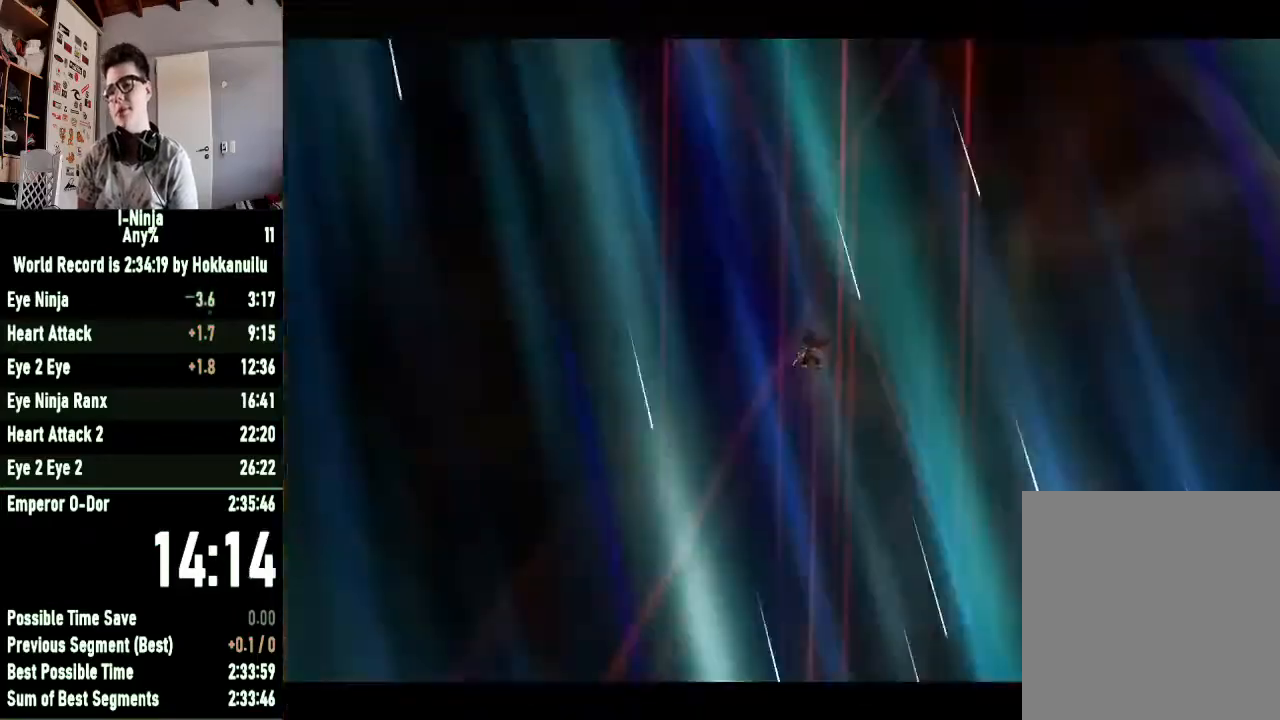
{"buttons": [], "left_stick": "up", "right_stick": "center", "button_events": [[200, "DPAD_UP", "up"]]}
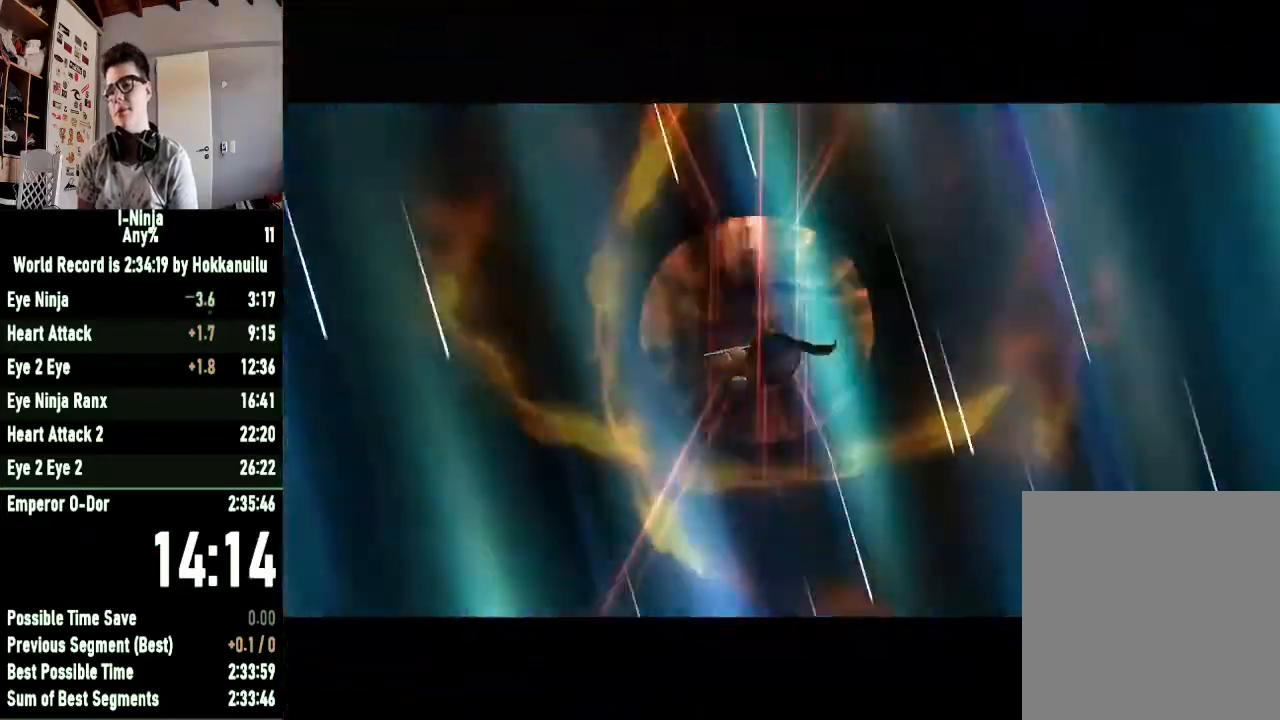
{"buttons": [], "left_stick": "up", "right_stick": "center", "button_events": []}
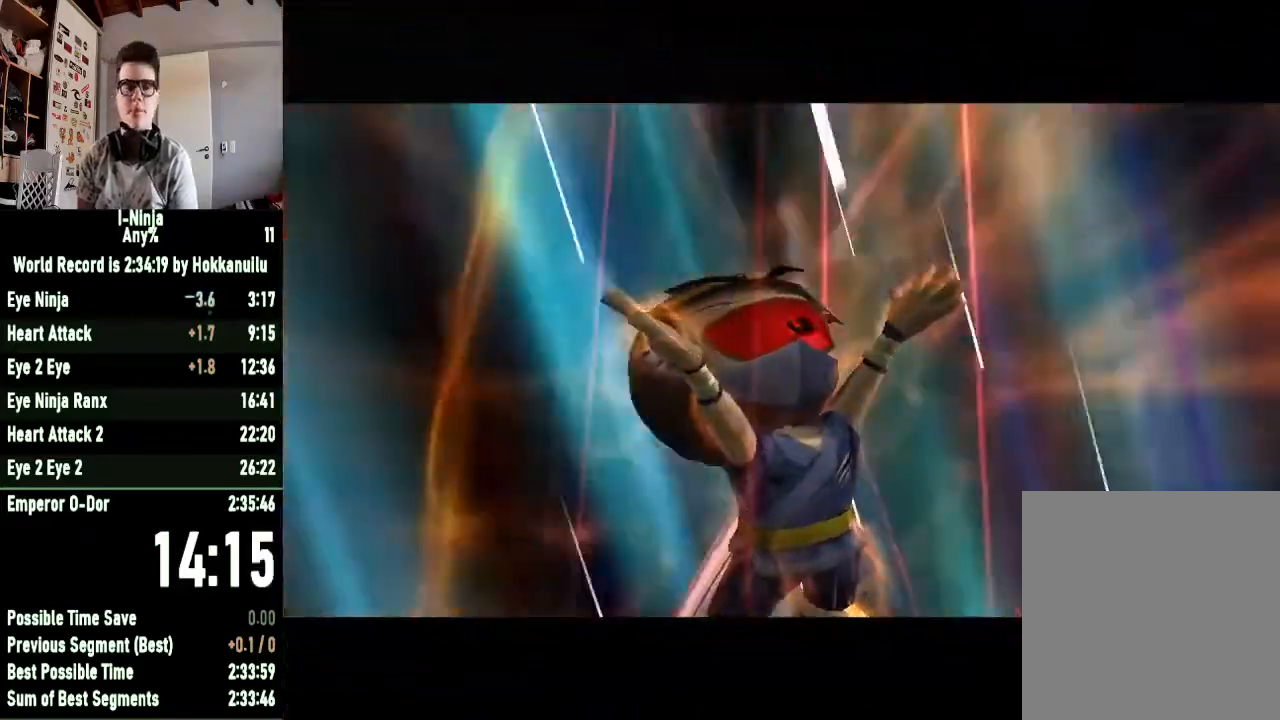
{"buttons": [], "left_stick": "up", "right_stick": "center", "button_events": []}
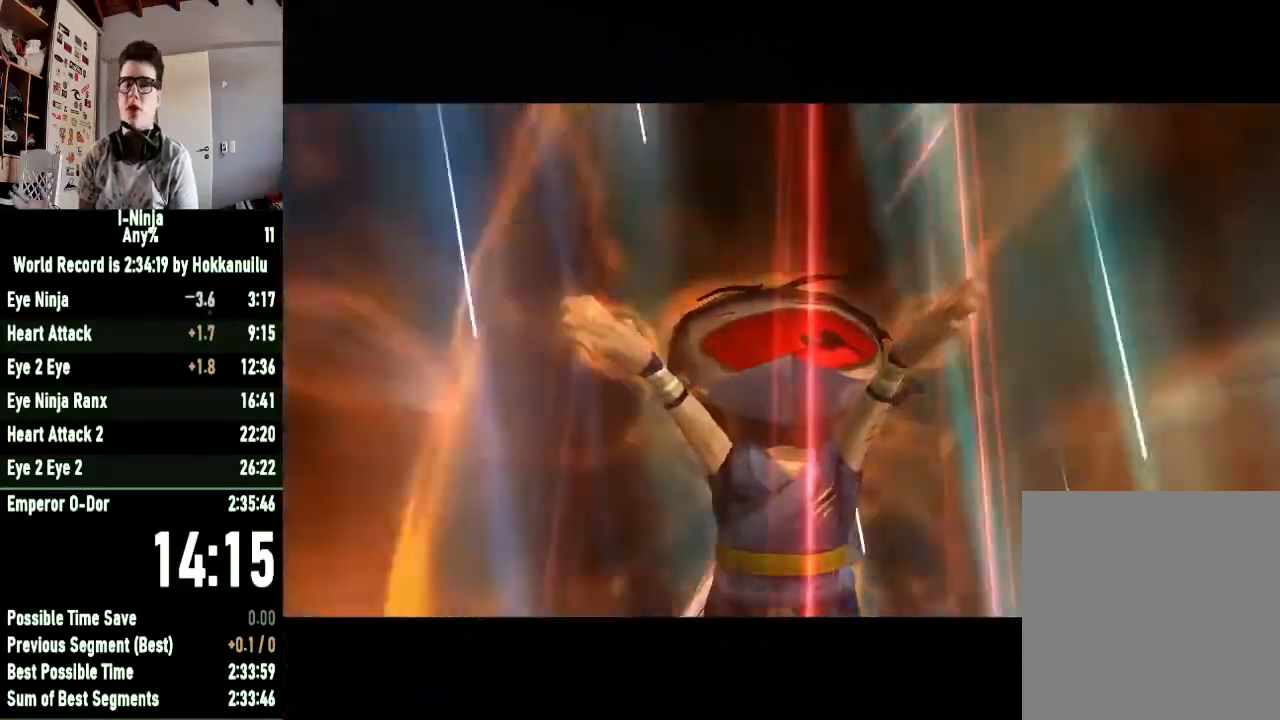
{"buttons": [], "left_stick": "up", "right_stick": "center", "button_events": []}
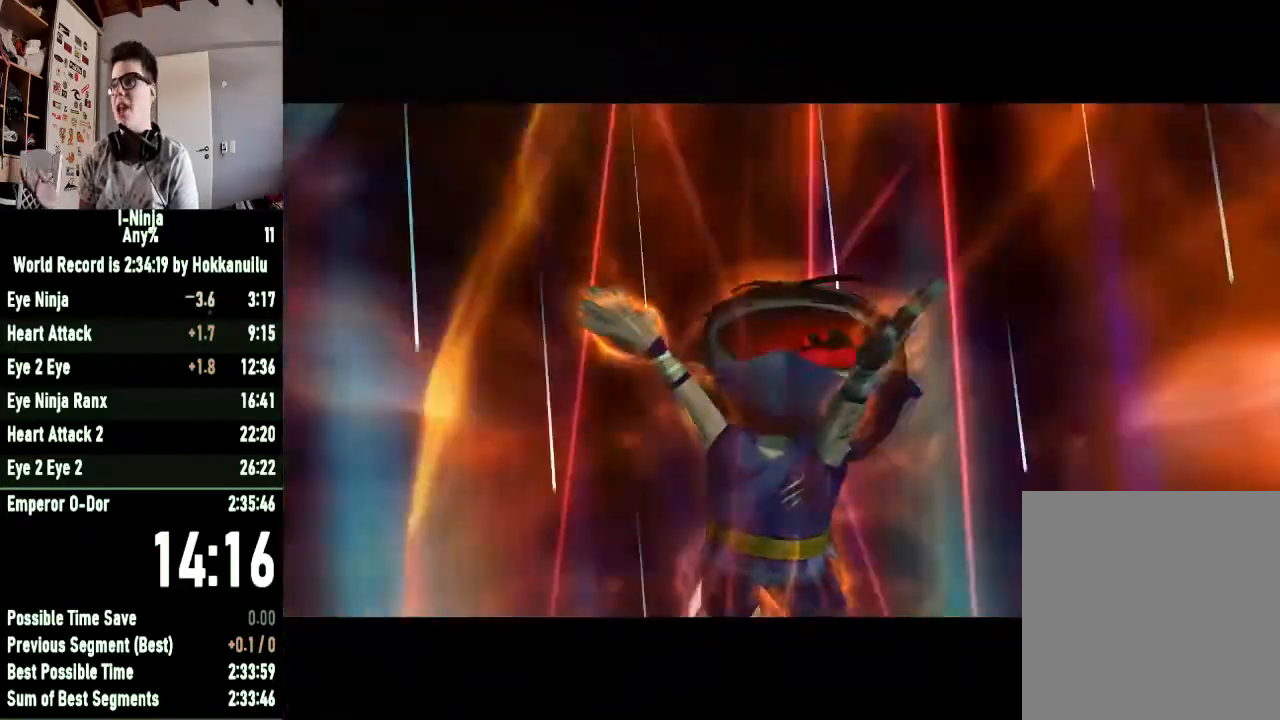
{"buttons": [], "left_stick": "up", "right_stick": "center", "button_events": []}
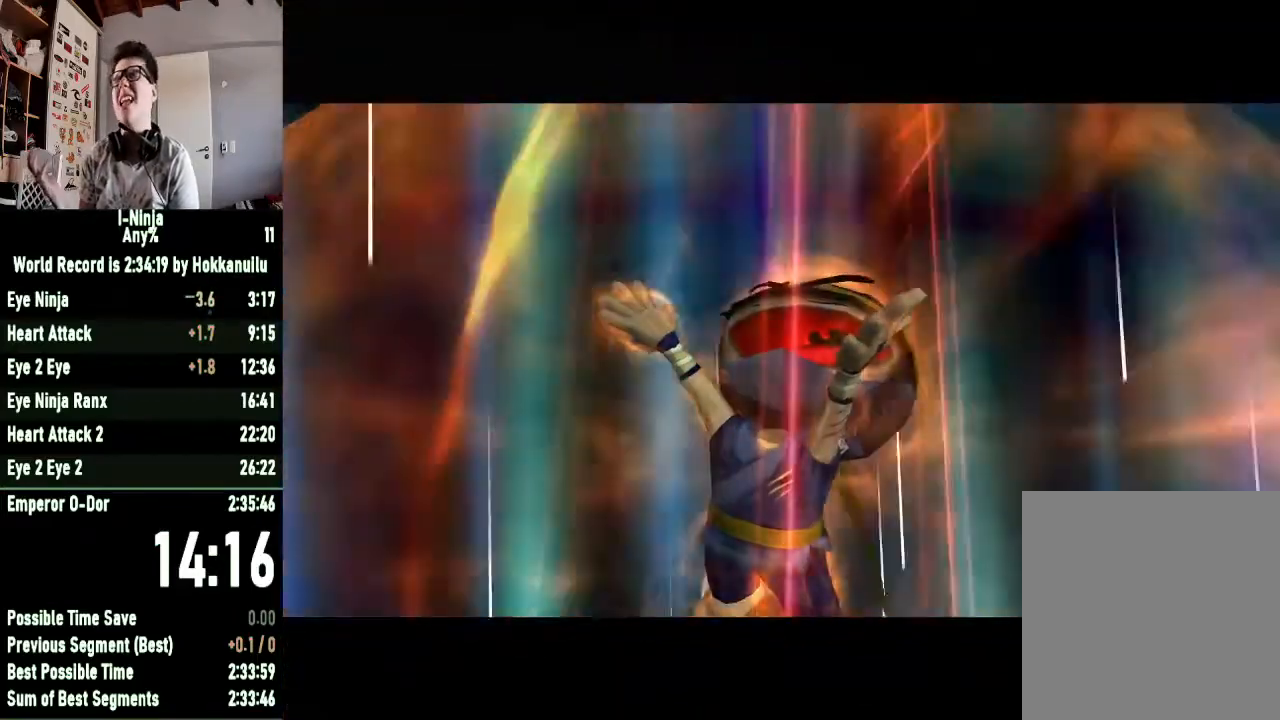
{"buttons": [], "left_stick": "up", "right_stick": "center", "button_events": []}
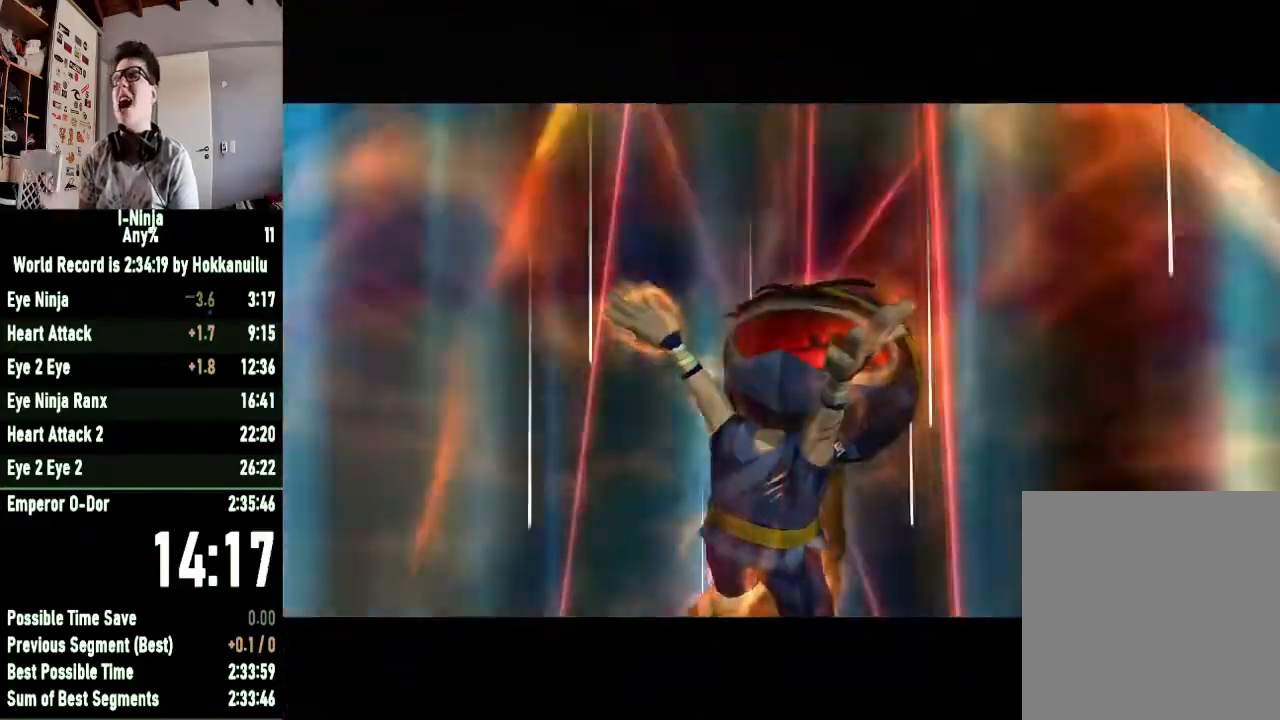
{"buttons": [], "left_stick": "up", "right_stick": "center", "button_events": []}
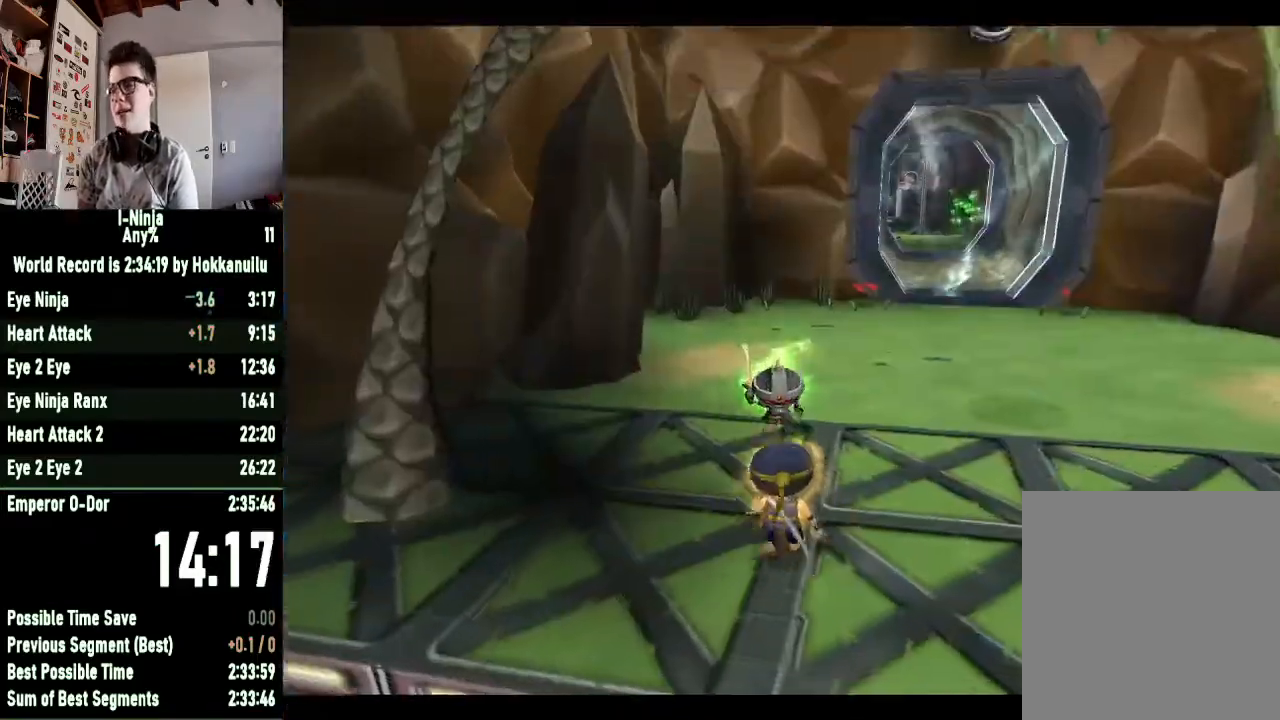
{"buttons": ["X"], "left_stick": "up", "right_stick": "center", "button_events": [[133, "X", "down"], [267, "X", "up"], [400, "X", "down"]]}
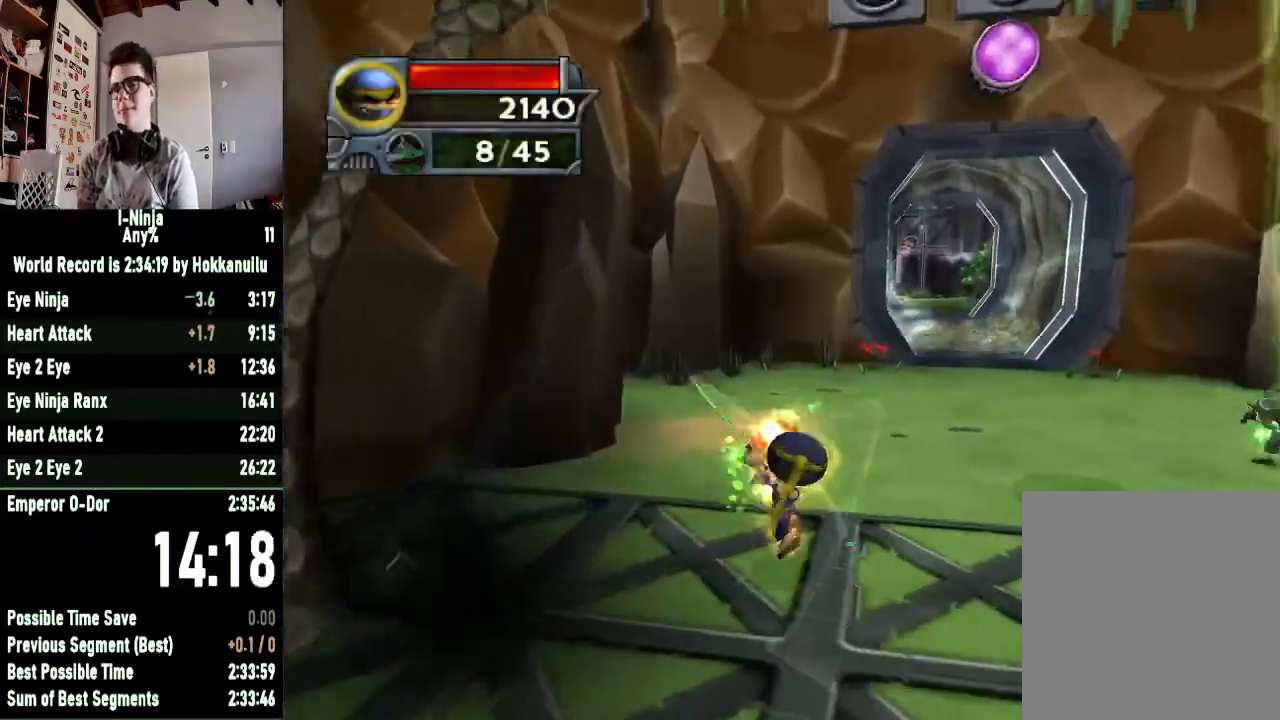
{"buttons": ["X"], "left_stick": "down-right", "right_stick": "center", "button_events": [[67, "X", "up"], [167, "X", "down"], [300, "X", "up"], [467, "X", "down"]]}
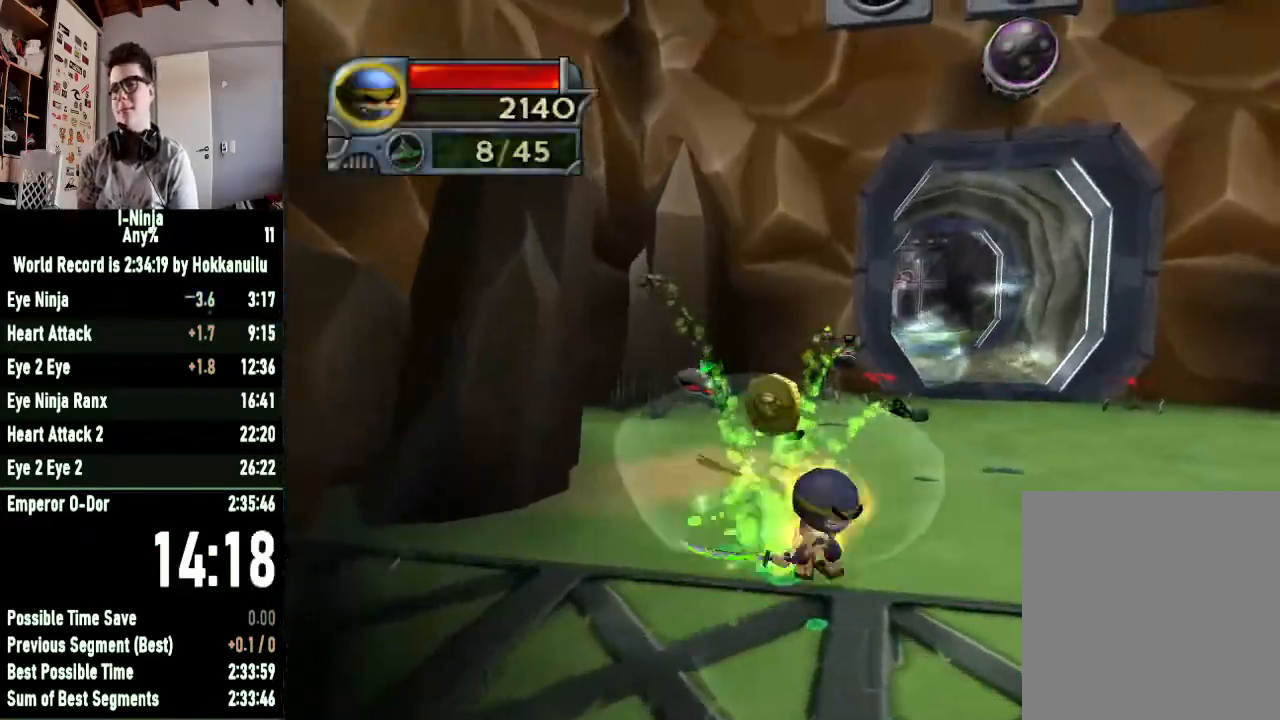
{"buttons": [], "left_stick": "up-right", "right_stick": "center", "button_events": [[100, "X", "up"], [267, "X", "down"], [400, "X", "up"]]}
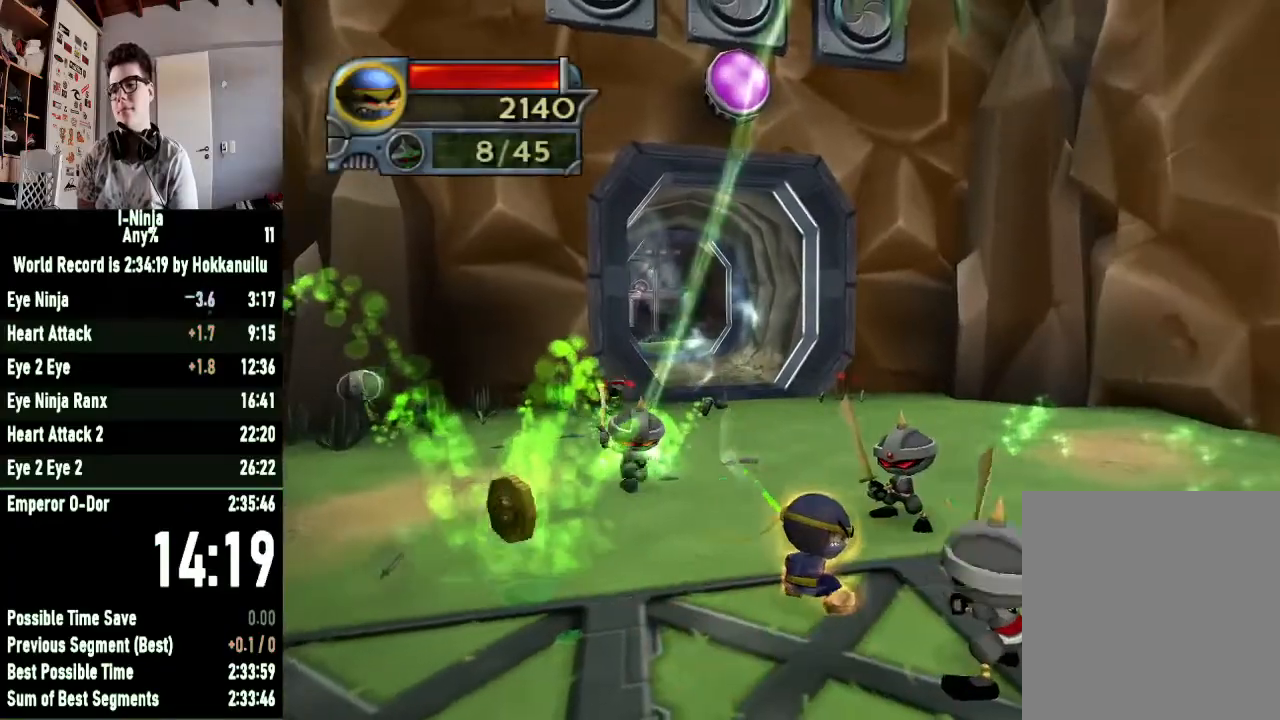
{"buttons": [], "left_stick": "left", "right_stick": "center", "button_events": [[67, "X", "down"], [167, "X", "up"], [333, "X", "down"], [433, "X", "up"]]}
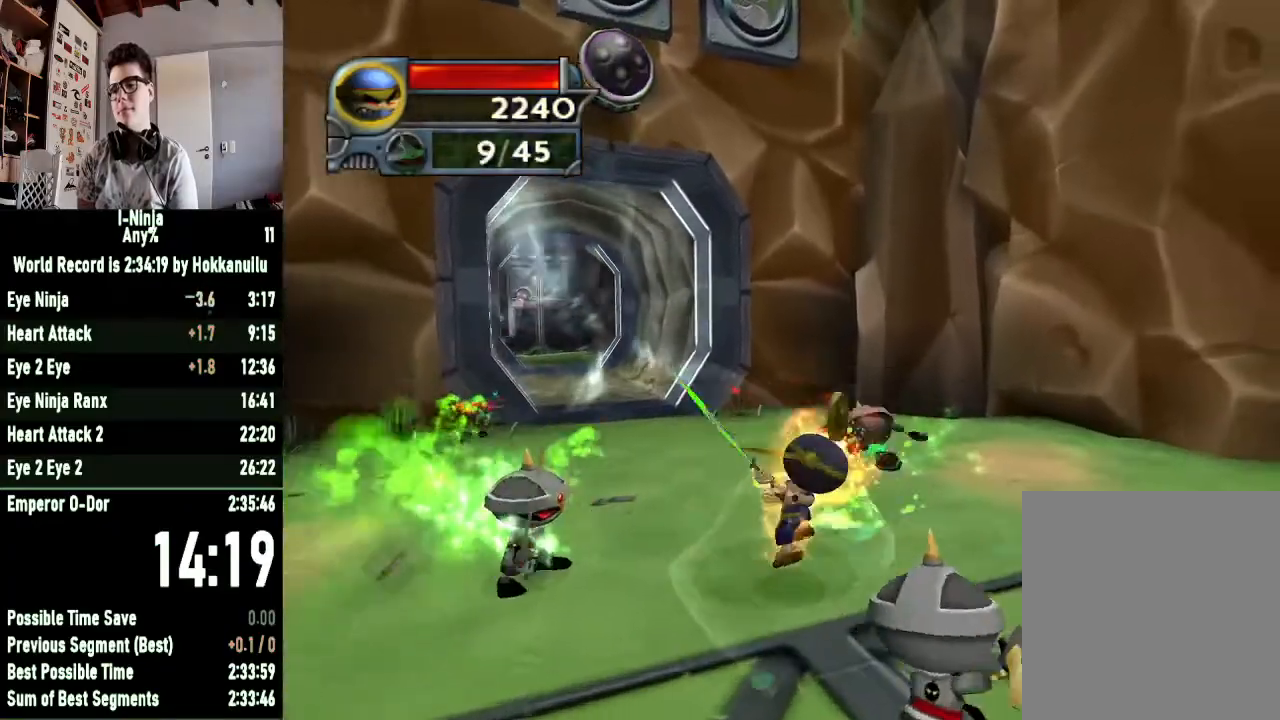
{"buttons": [], "left_stick": "down-right", "right_stick": "center", "button_events": [[100, "X", "down"], [233, "X", "up"], [400, "X", "down"], [500, "X", "up"]]}
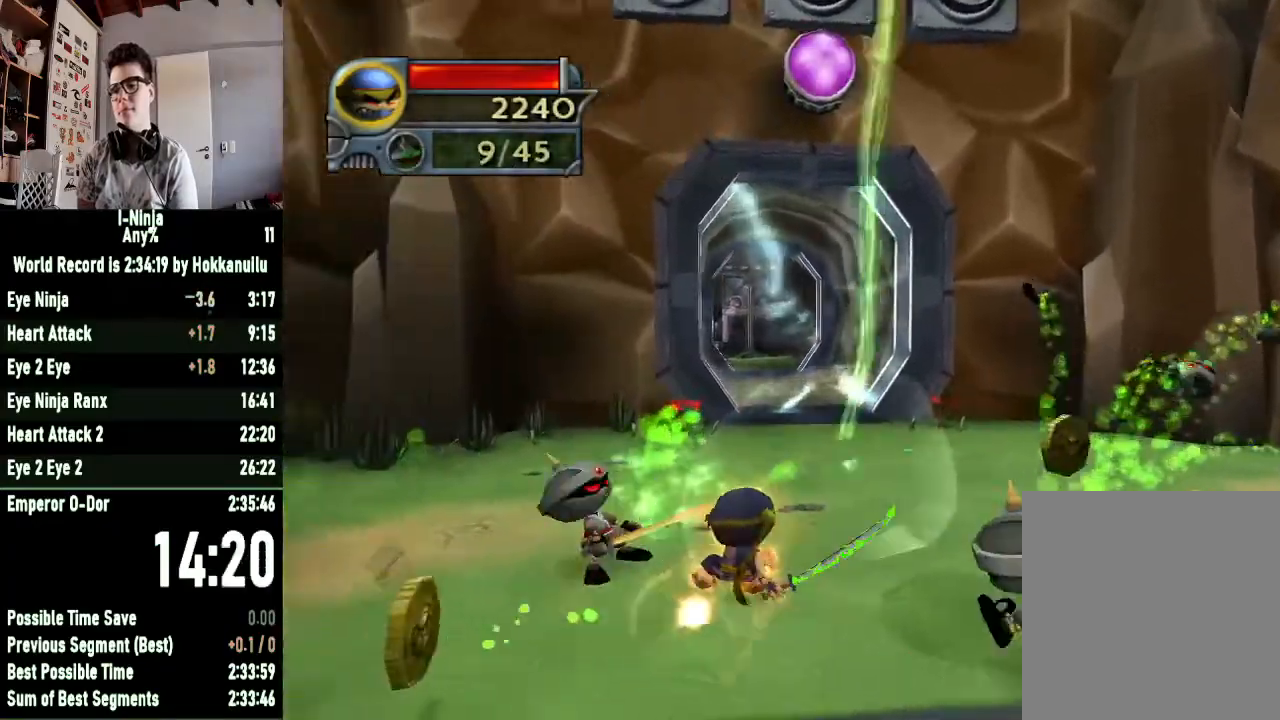
{"buttons": [], "left_stick": "left", "right_stick": "center", "button_events": [[133, "X", "down"], [200, "X", "up"], [367, "X", "down"], [467, "X", "up"]]}
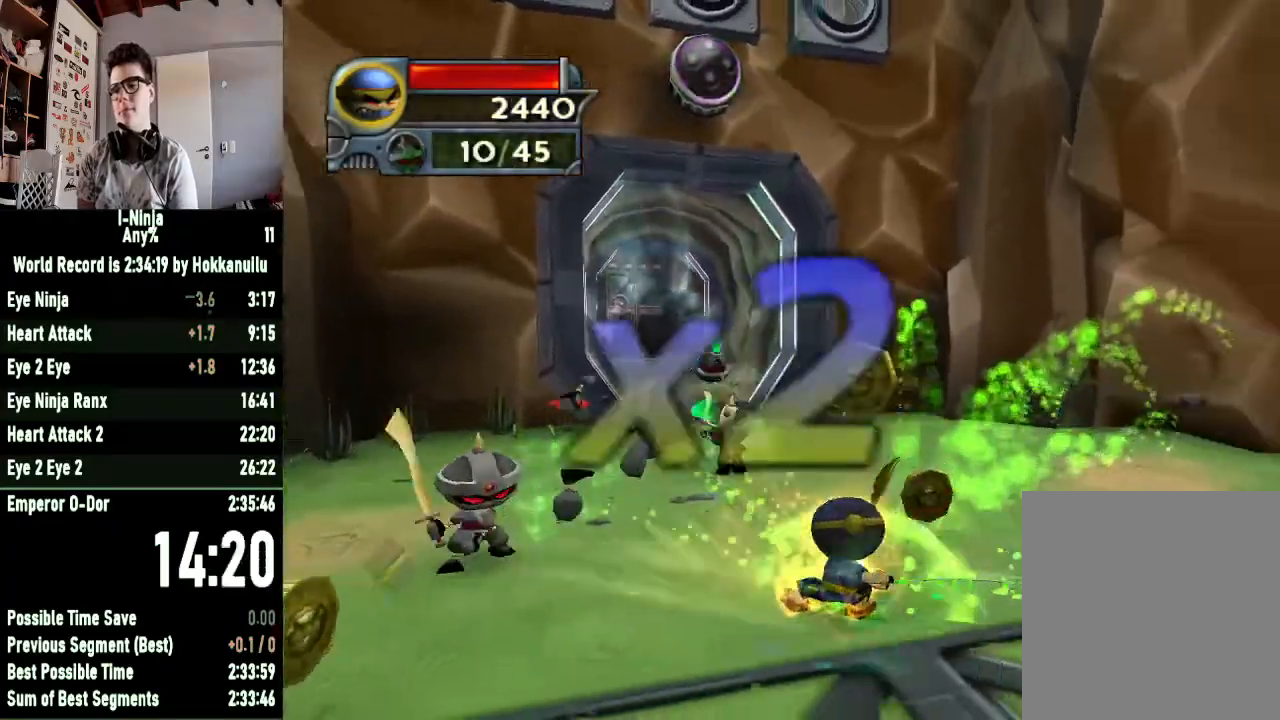
{"buttons": [], "left_stick": "up-left", "right_stick": "center", "button_events": [[67, "X", "down"], [133, "X", "up"], [233, "X", "down"], [333, "X", "up"], [400, "X", "down"], [500, "X", "up"]]}
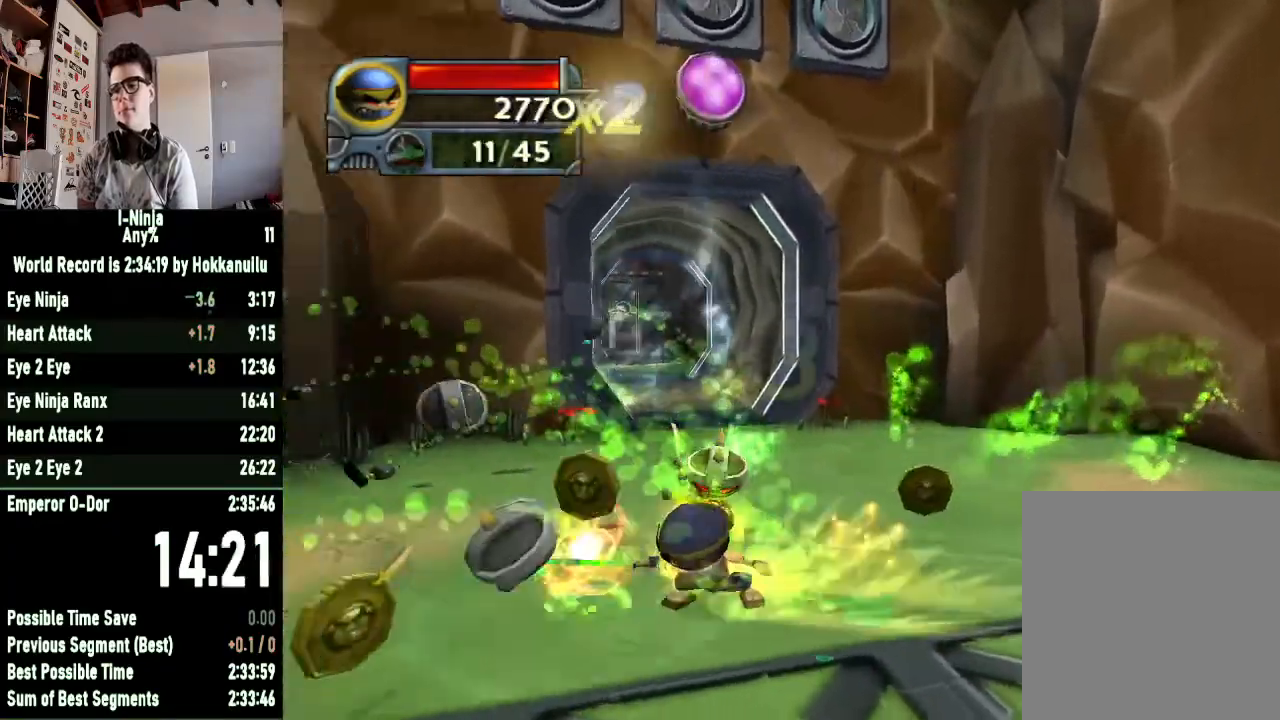
{"buttons": ["X"], "left_stick": "up-right", "right_stick": "center", "button_events": [[100, "X", "down"], [200, "X", "up"], [267, "X", "down"], [367, "X", "up"], [433, "X", "down"]]}
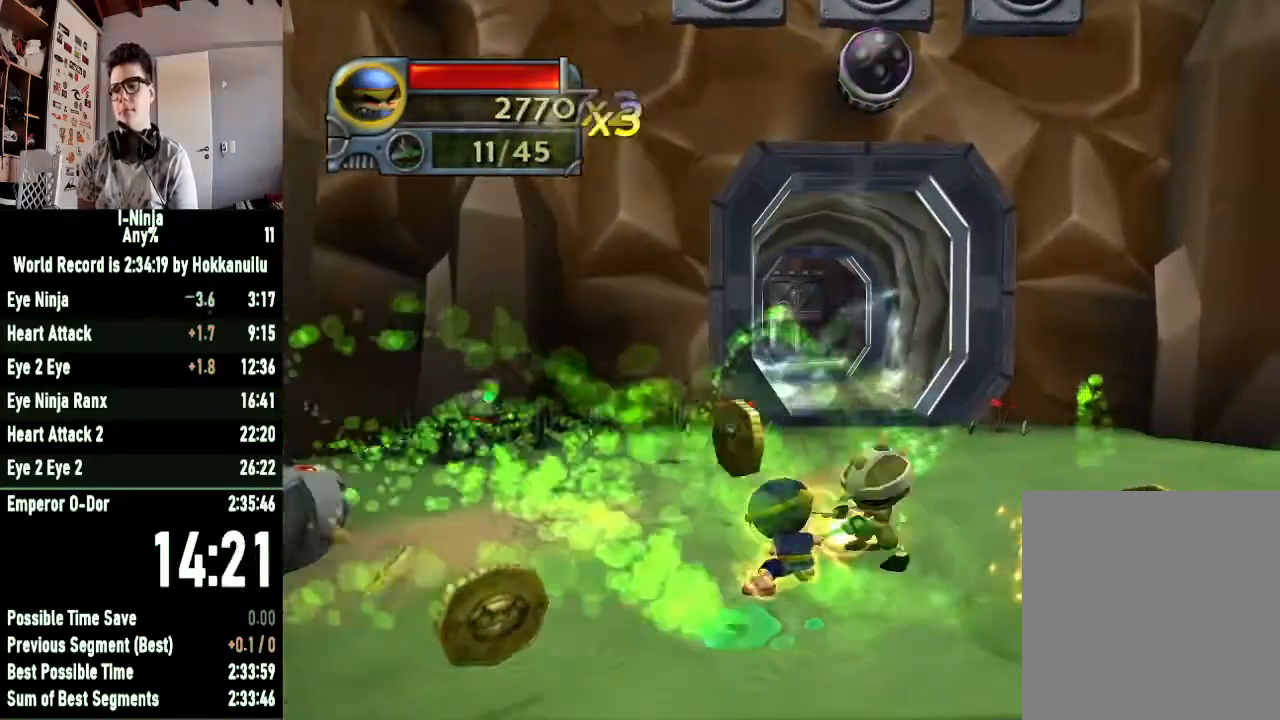
{"buttons": ["X"], "left_stick": "up-right", "right_stick": "center", "button_events": [[33, "X", "up"], [133, "X", "down"], [233, "X", "up"], [300, "X", "down"], [400, "X", "up"], [467, "X", "down"]]}
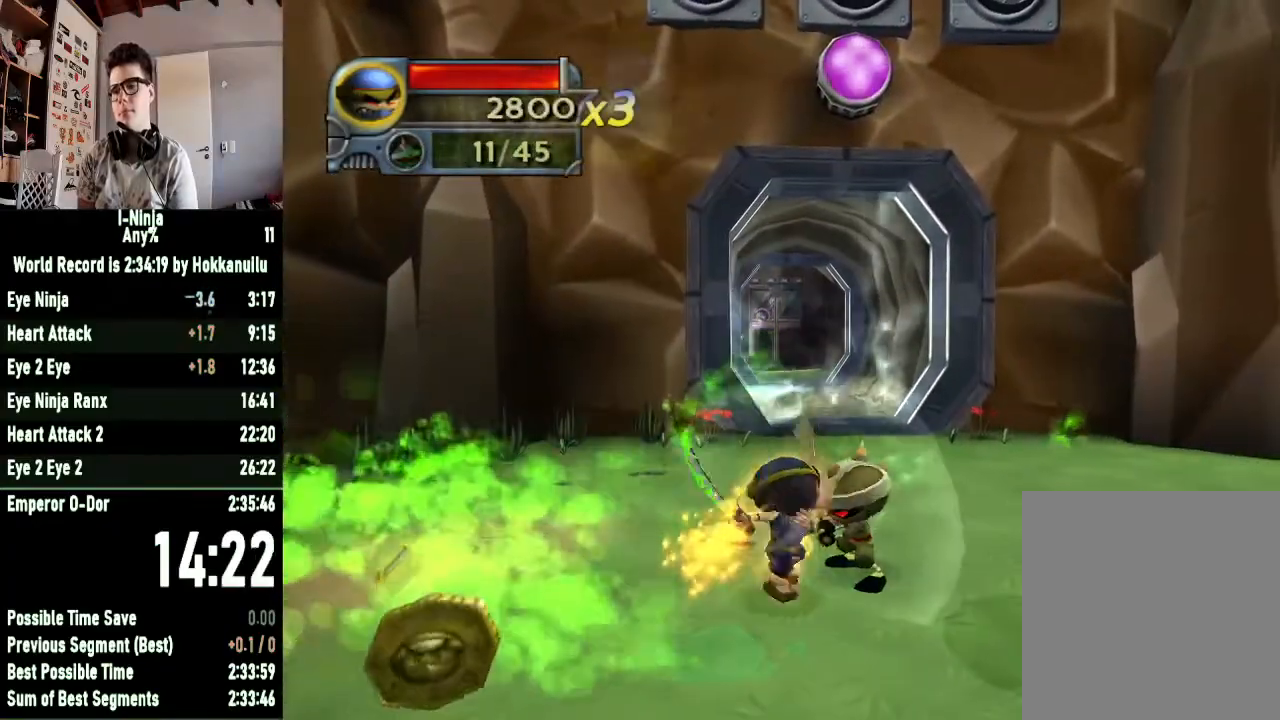
{"buttons": [], "left_stick": "up-right", "right_stick": "center", "button_events": [[67, "X", "up"], [167, "X", "down"], [267, "X", "up"], [333, "X", "down"], [433, "X", "up"]]}
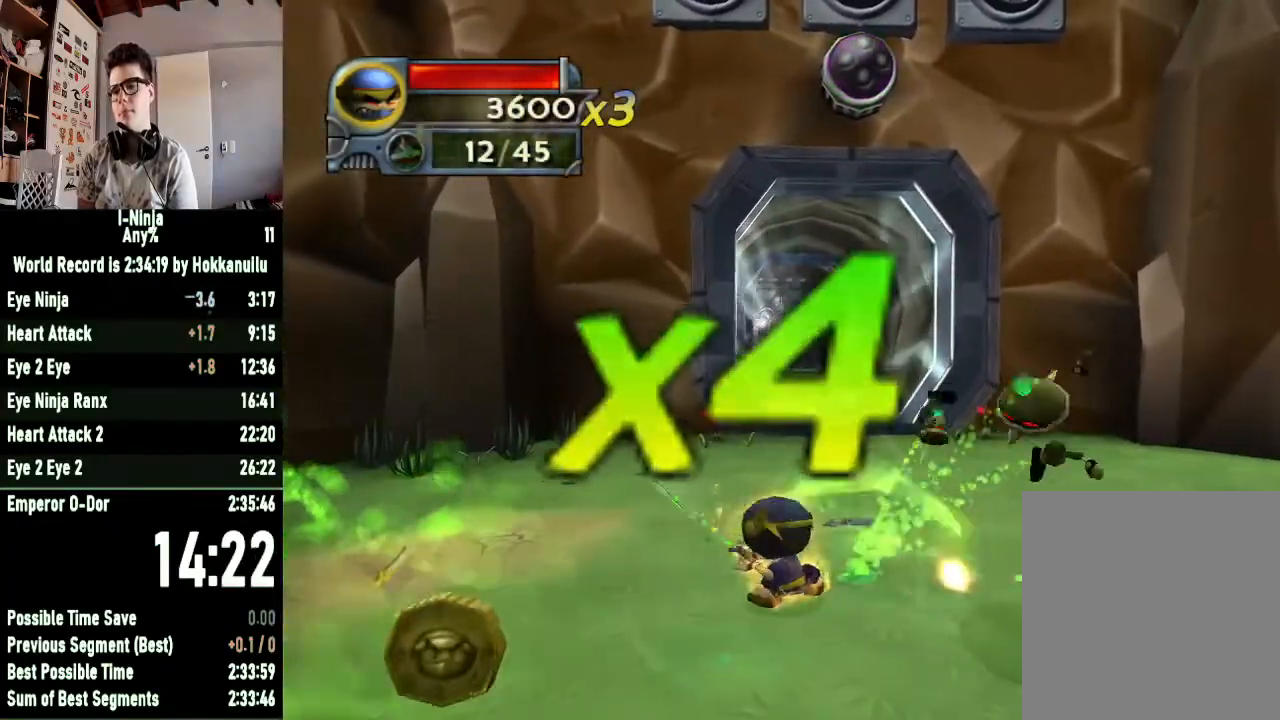
{"buttons": [], "left_stick": "down", "right_stick": "left", "button_events": [[33, "X", "down"], [100, "X", "up"], [200, "A", "down"], [300, "A", "up"]]}
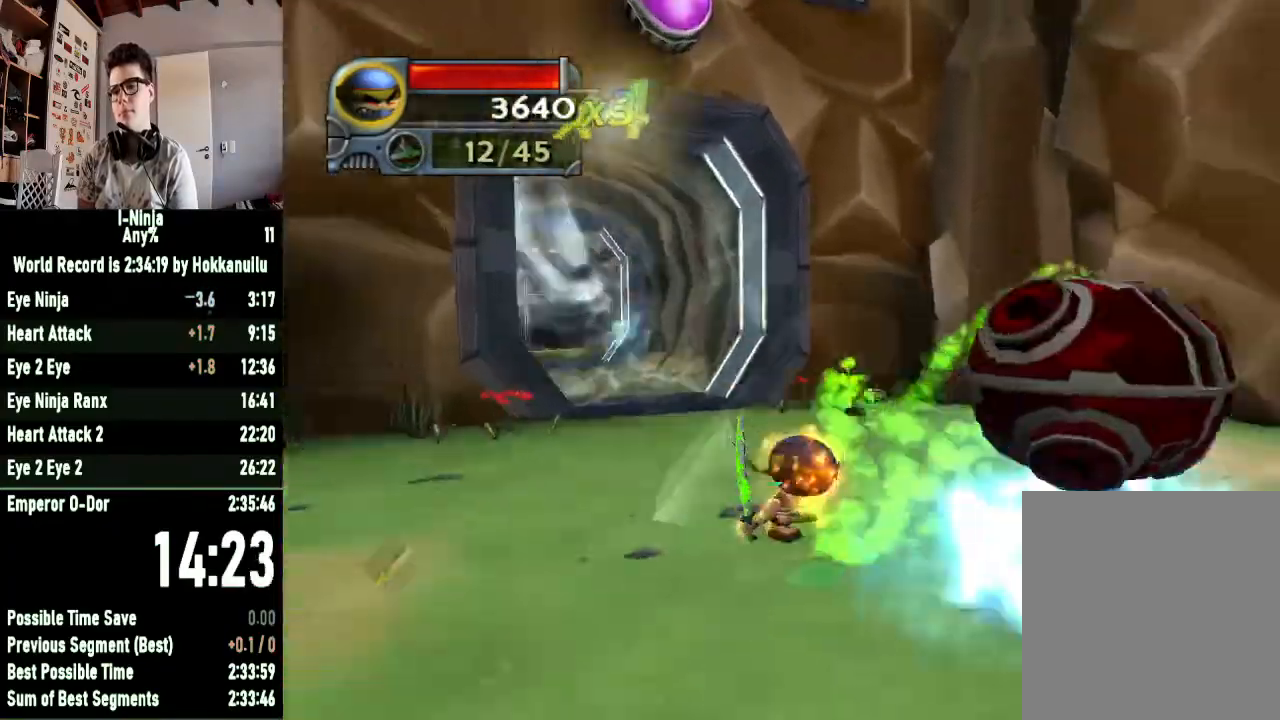
{"buttons": [], "left_stick": "right", "right_stick": "center", "button_events": [[333, "X", "down"], [467, "X", "up"]]}
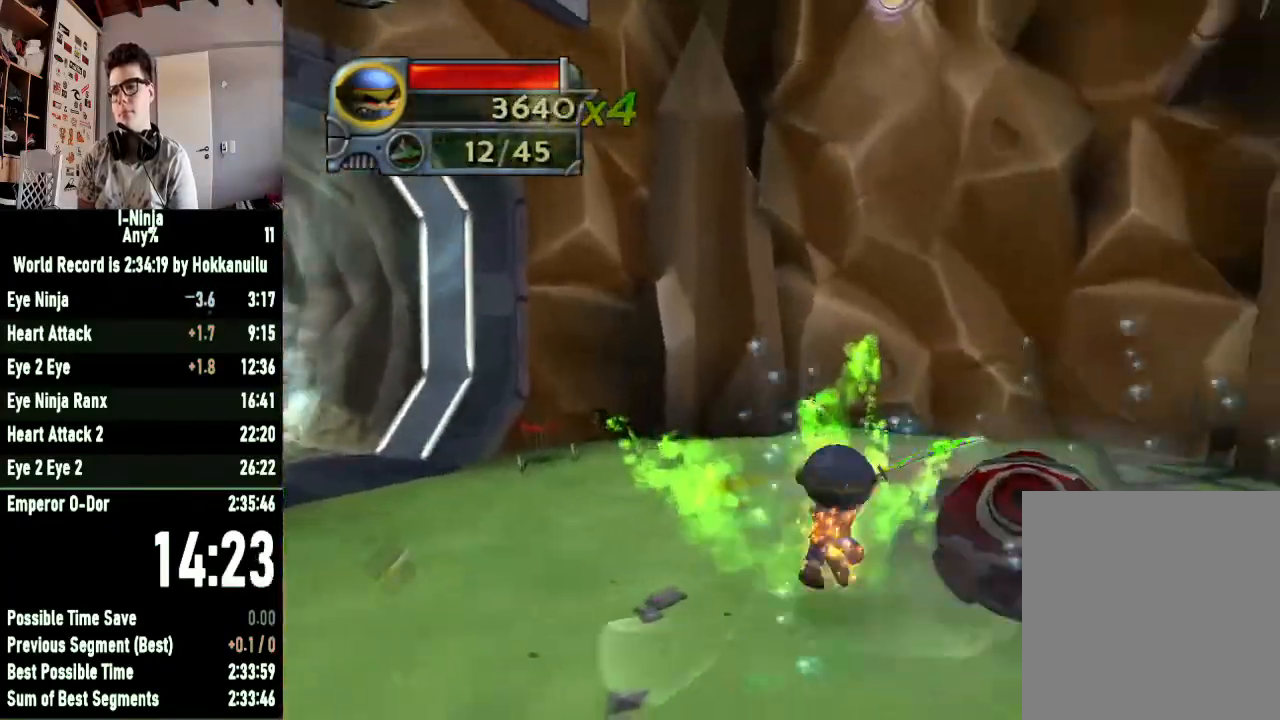
{"buttons": ["A"], "left_stick": "right", "right_stick": "center", "button_events": [[167, "X", "down"], [267, "X", "up"], [500, "A", "down"]]}
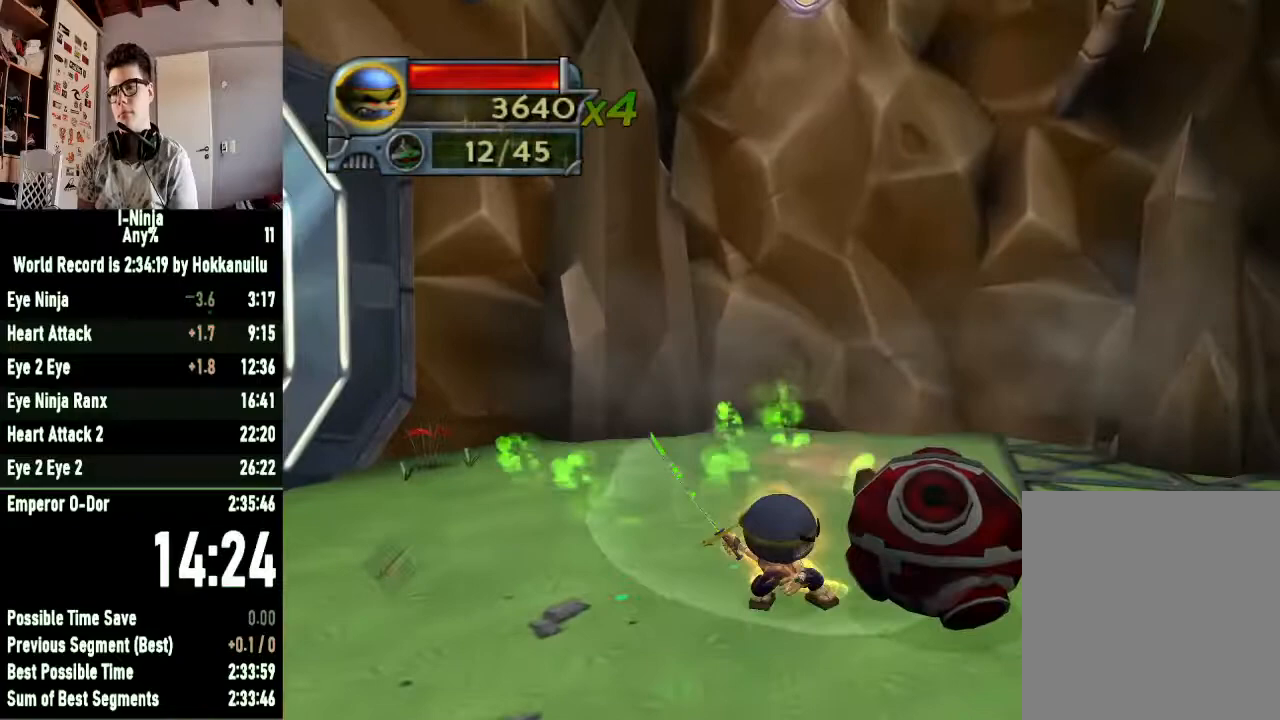
{"buttons": [], "left_stick": "center", "right_stick": "center", "button_events": [[100, "A", "up"], [233, "X", "down"], [333, "X", "up"]]}